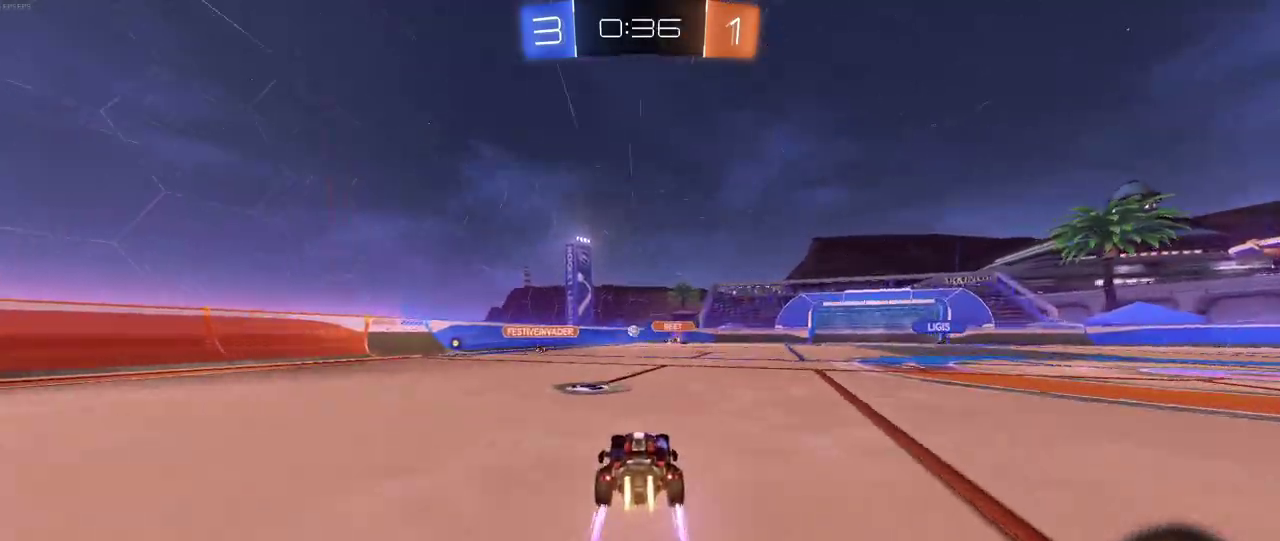
Gameplay with a controller (PlayStation layout); each line is a JSON object with the inputs held at the frame after it. "events" lists button and stick changes between this image and that frame as [ms after this image, input, new state], when the widget could be followed in between. Not read: L1 L3 R1 R3.
{"buttons": ["R2"], "left_stick": "left", "right_stick": "center", "events": [[67, "left_stick", "left"]]}
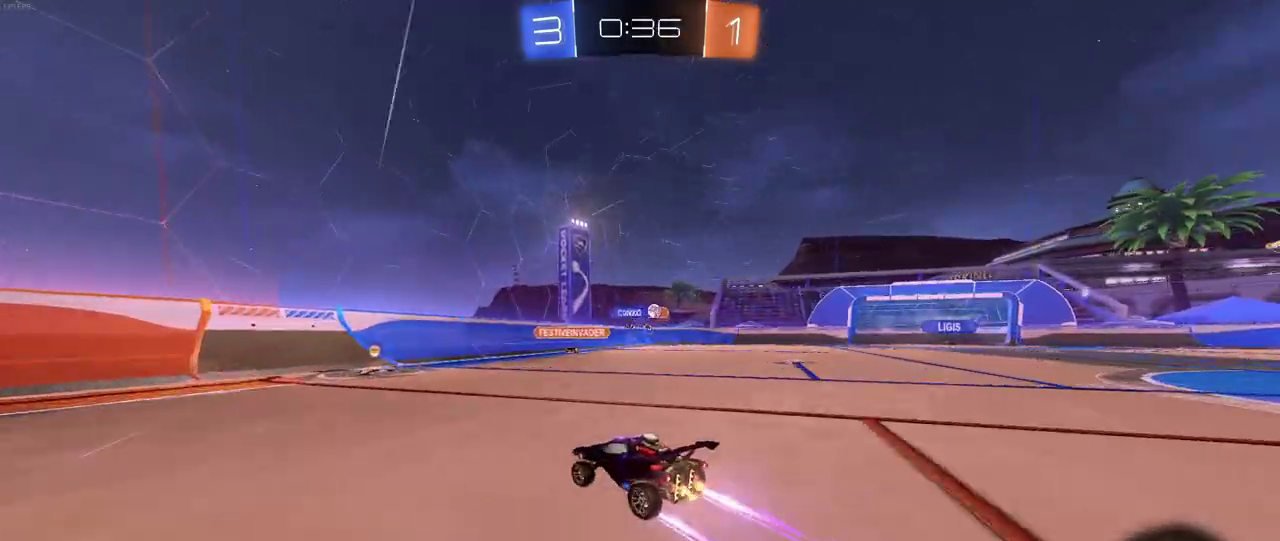
{"buttons": ["R2"], "left_stick": "down-right", "right_stick": "center", "events": [[67, "left_stick", "center"], [250, "left_stick", "down-right"], [317, "SQUARE", "down"], [433, "SQUARE", "up"]]}
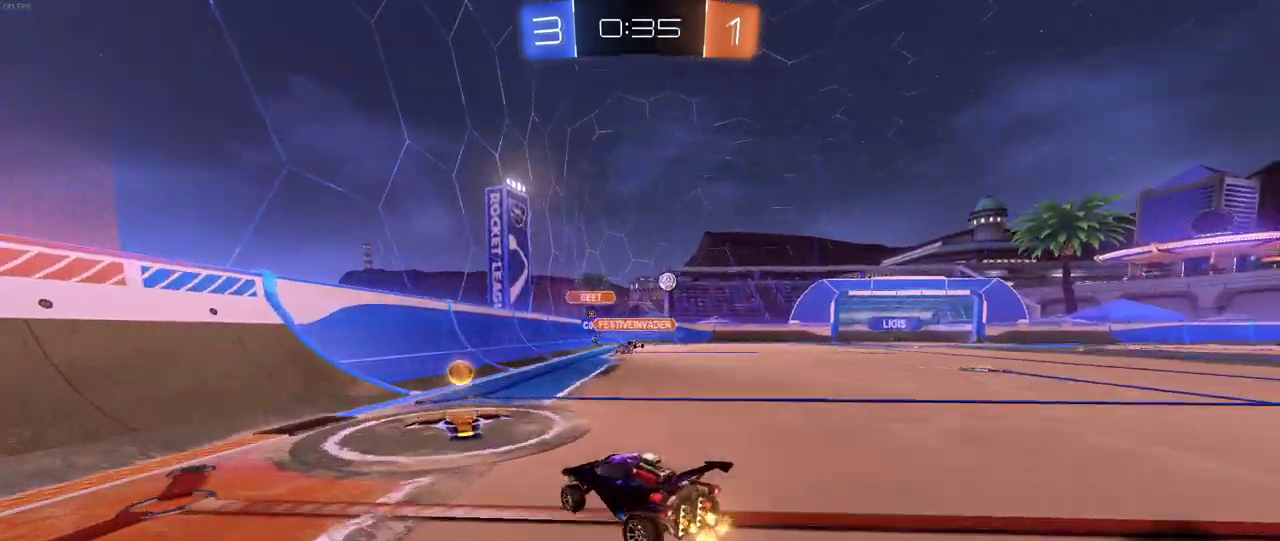
{"buttons": ["R2"], "left_stick": "down-right", "right_stick": "center", "events": []}
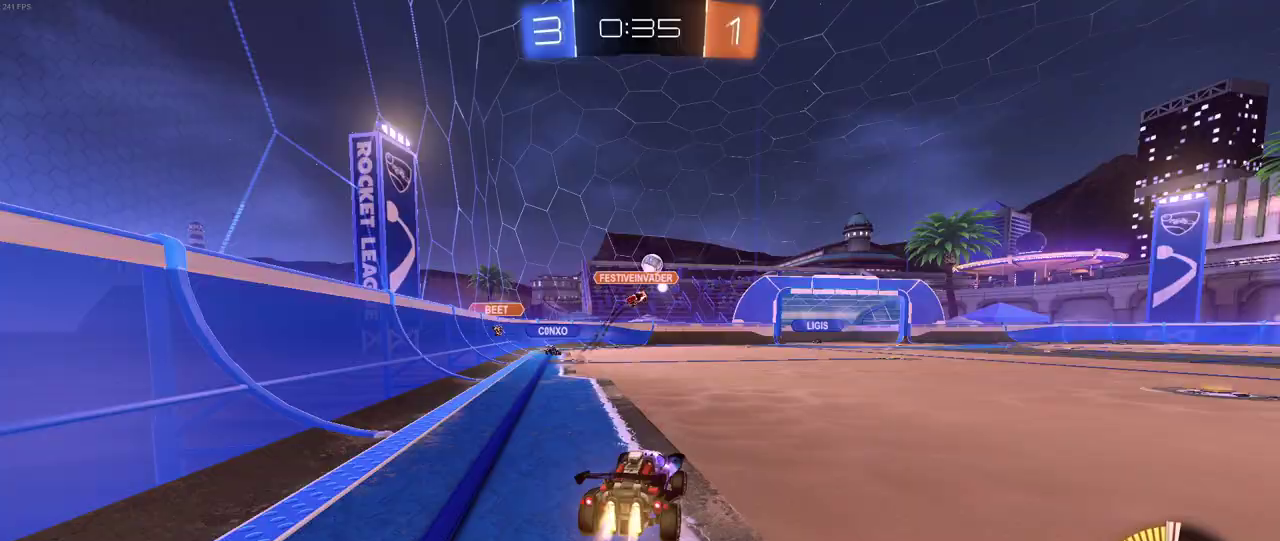
{"buttons": ["R2"], "left_stick": "center", "right_stick": "center", "events": [[50, "left_stick", "right"], [250, "left_stick", "center"]]}
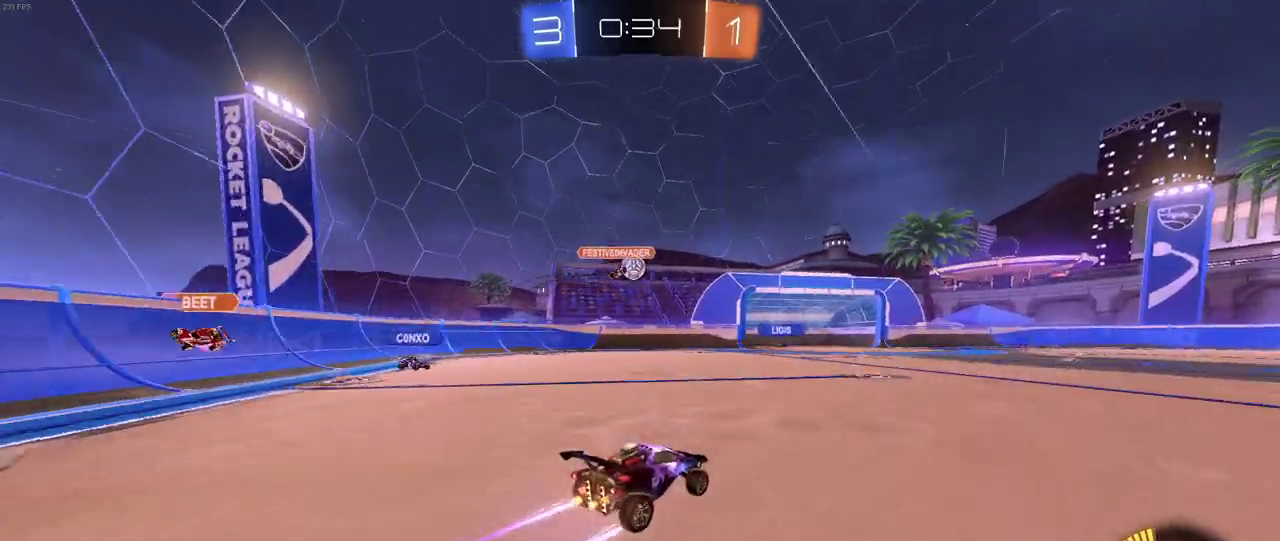
{"buttons": ["R2"], "left_stick": "down-right", "right_stick": "center", "events": [[467, "left_stick", "down-right"]]}
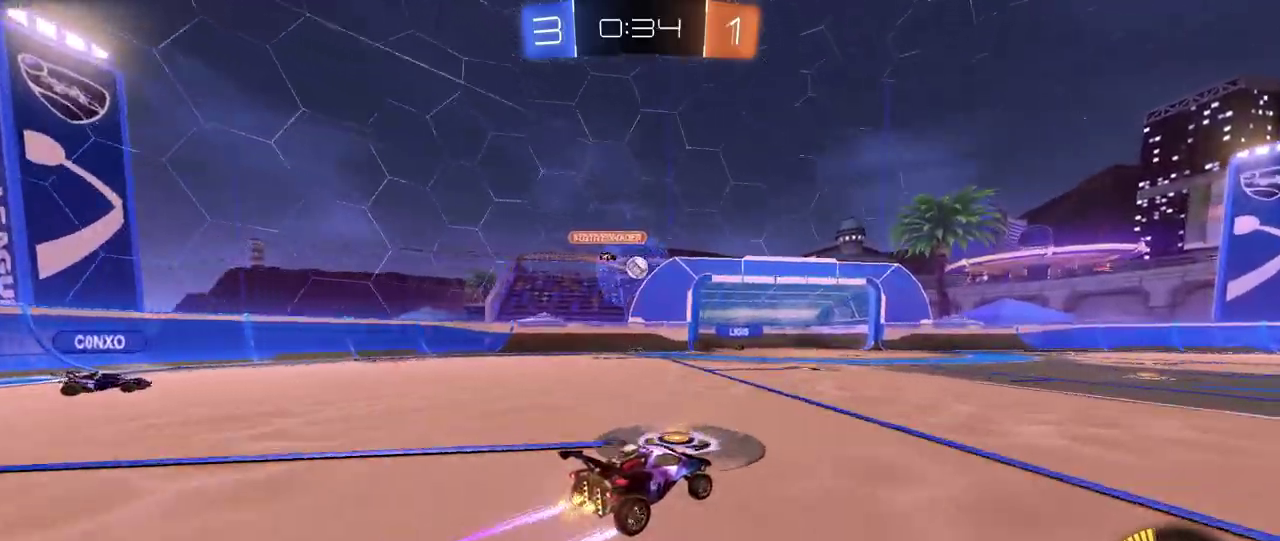
{"buttons": ["L2", "R2"], "left_stick": "center", "right_stick": "center", "events": [[100, "left_stick", "center"], [217, "left_stick", "left"], [283, "L2", "down"], [283, "R2", "up"], [417, "left_stick", "center"], [433, "R2", "down"]]}
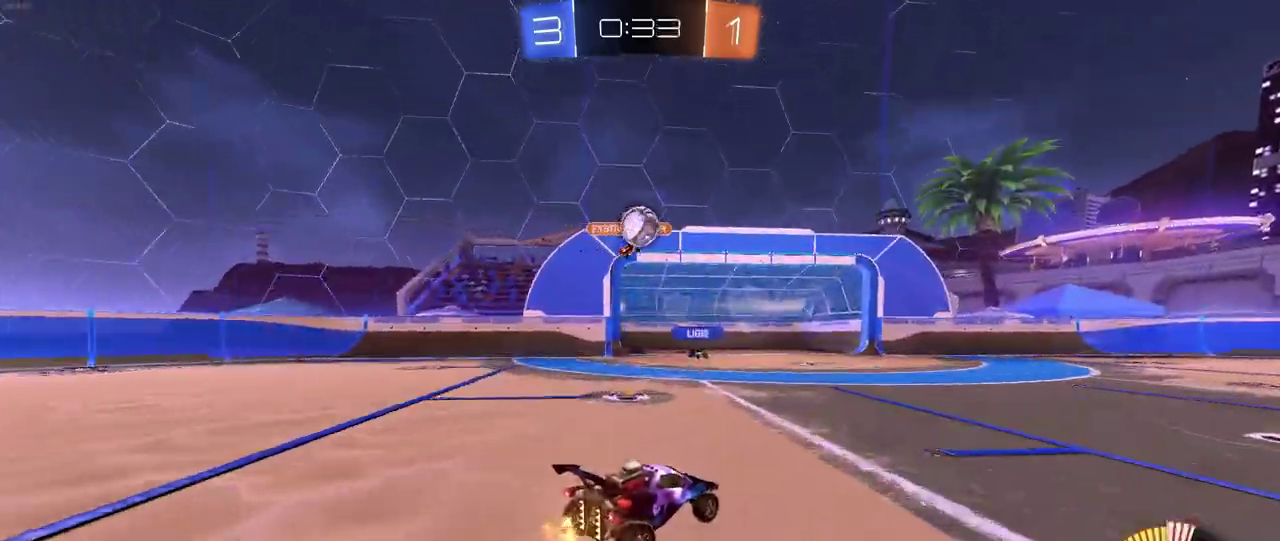
{"buttons": ["R2"], "left_stick": "left", "right_stick": "center", "events": [[33, "left_stick", "right"], [83, "L2", "up"], [117, "left_stick", "center"], [233, "R2", "up"], [267, "L2", "down"], [267, "left_stick", "down-right"], [383, "left_stick", "center"], [417, "R2", "down"], [450, "L2", "up"], [467, "left_stick", "left"]]}
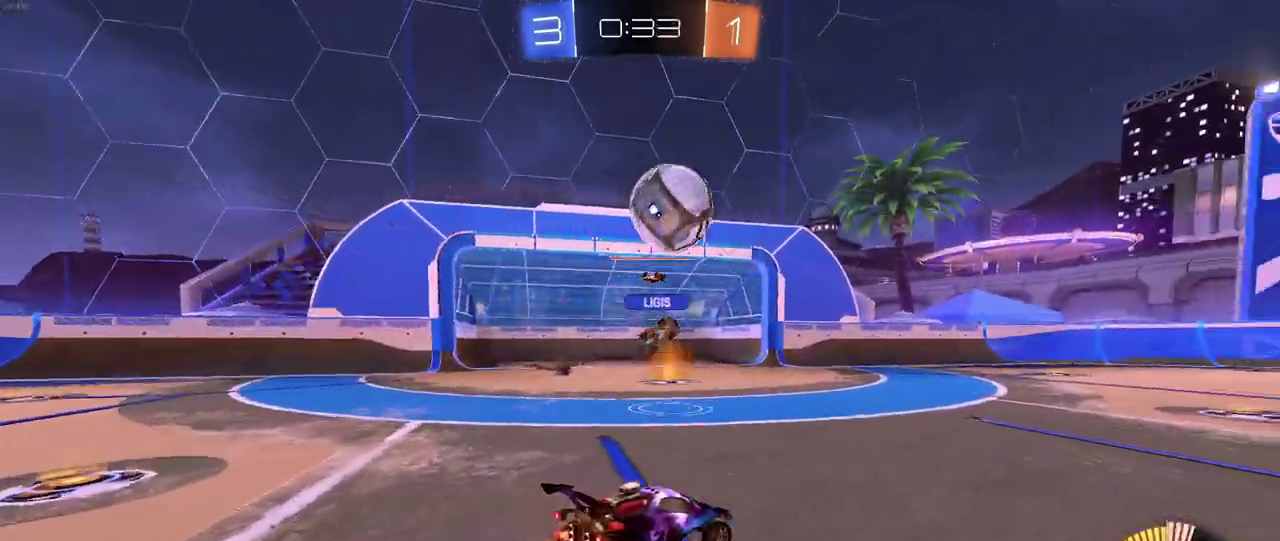
{"buttons": ["R2"], "left_stick": "center", "right_stick": "center", "events": [[383, "left_stick", "center"]]}
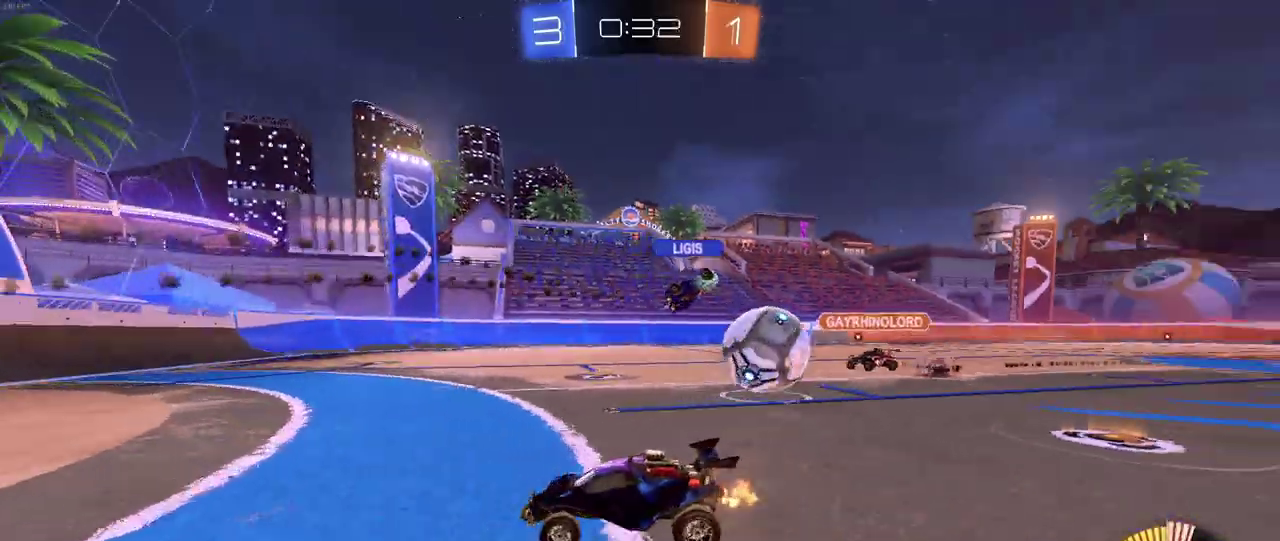
{"buttons": ["R2"], "left_stick": "right", "right_stick": "center", "events": [[233, "left_stick", "left"], [367, "left_stick", "center"], [433, "left_stick", "right"]]}
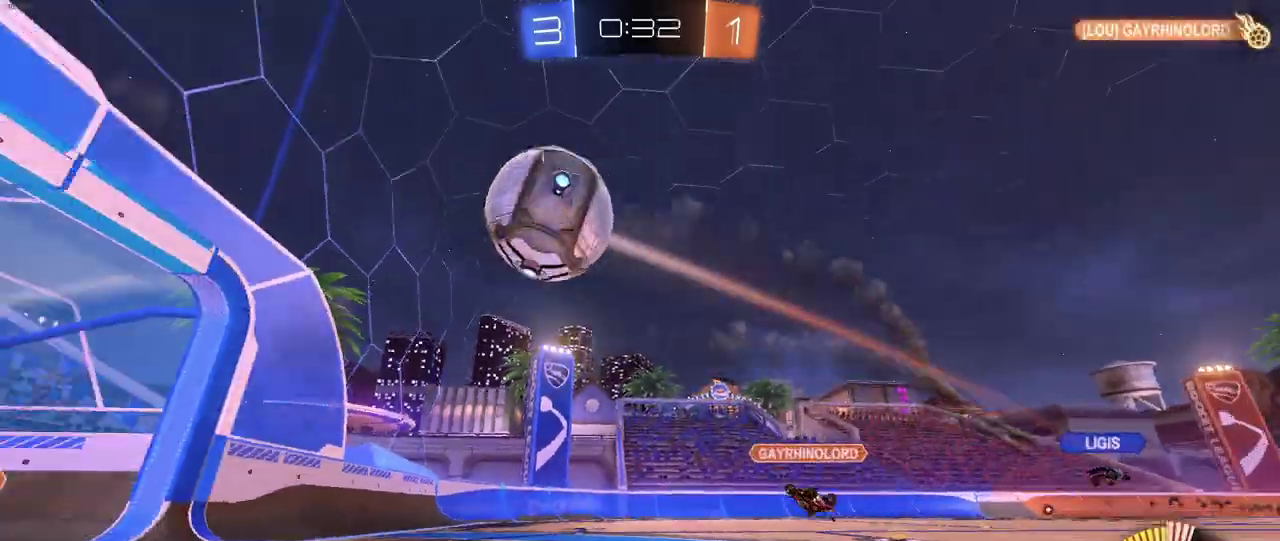
{"buttons": ["R2"], "left_stick": "center", "right_stick": "center", "events": [[100, "left_stick", "center"]]}
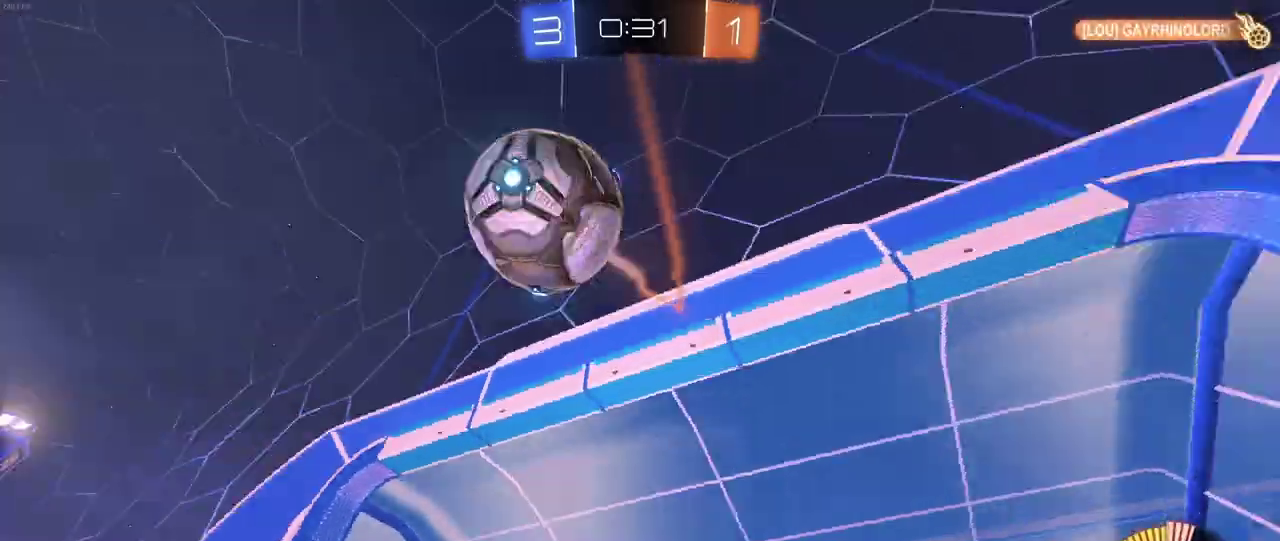
{"buttons": ["SQUARE", "R2"], "left_stick": "left", "right_stick": "center", "events": [[33, "left_stick", "left"], [400, "SQUARE", "down"]]}
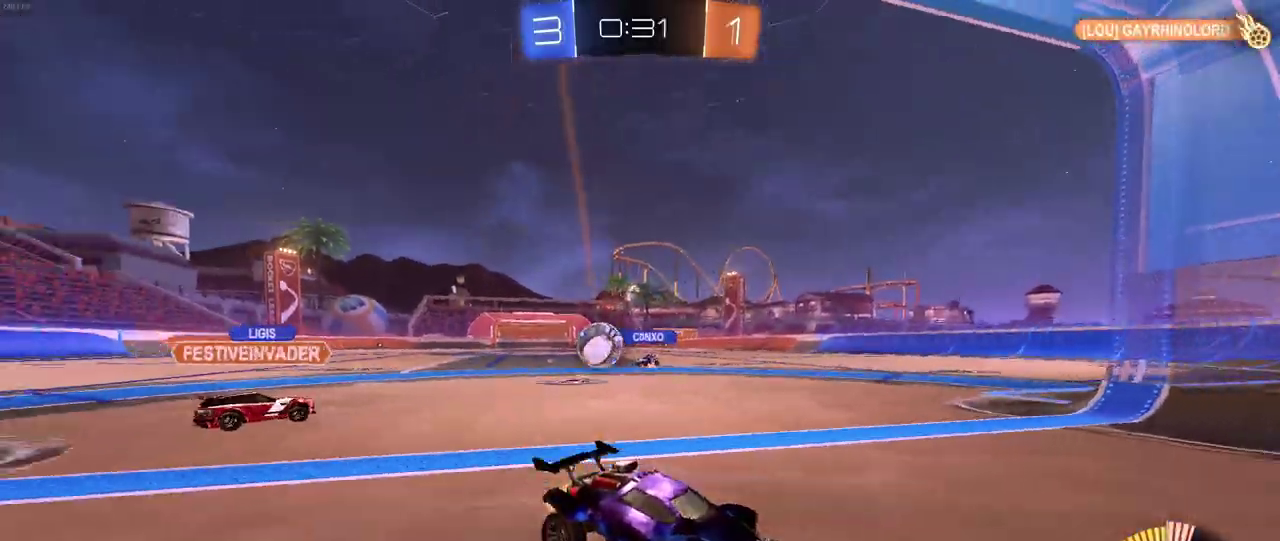
{"buttons": ["R2"], "left_stick": "left", "right_stick": "center", "events": [[117, "SQUARE", "up"]]}
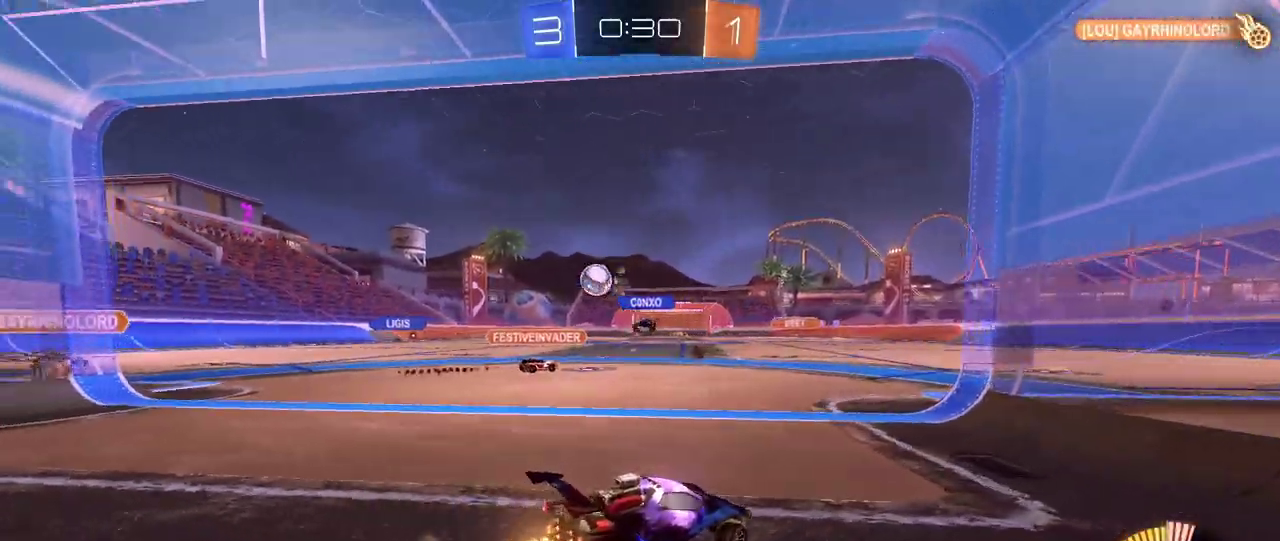
{"buttons": ["R2"], "left_stick": "left", "right_stick": "center", "events": []}
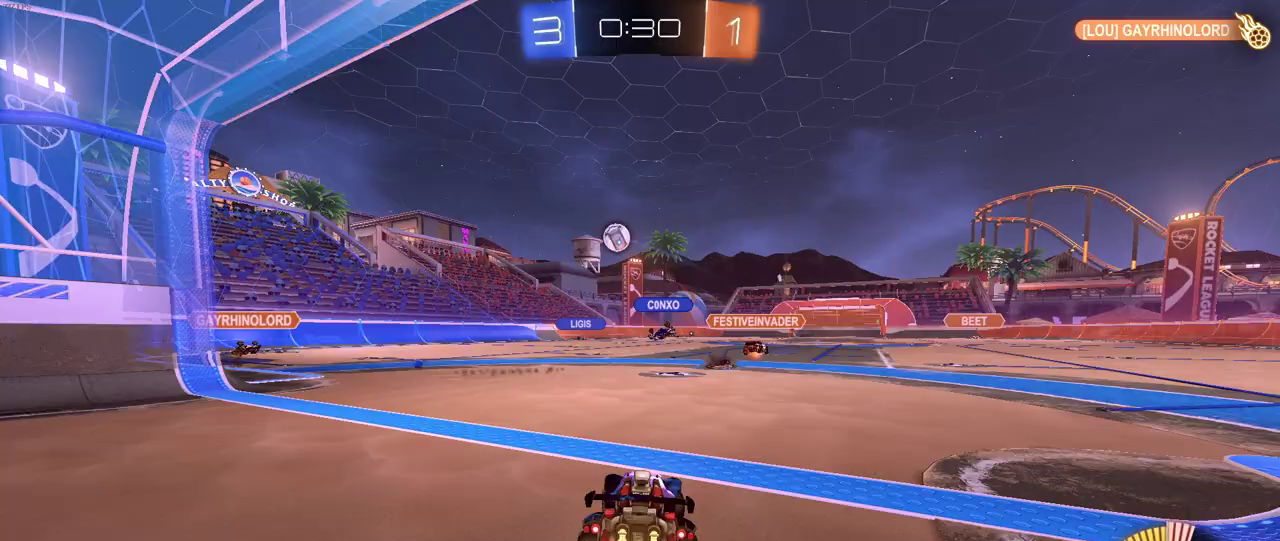
{"buttons": ["R2"], "left_stick": "down", "right_stick": "center", "events": [[67, "CROSS", "down"], [83, "left_stick", "up-right"], [117, "CROSS", "up"], [167, "left_stick", "up"], [233, "left_stick", "center"], [283, "left_stick", "down"]]}
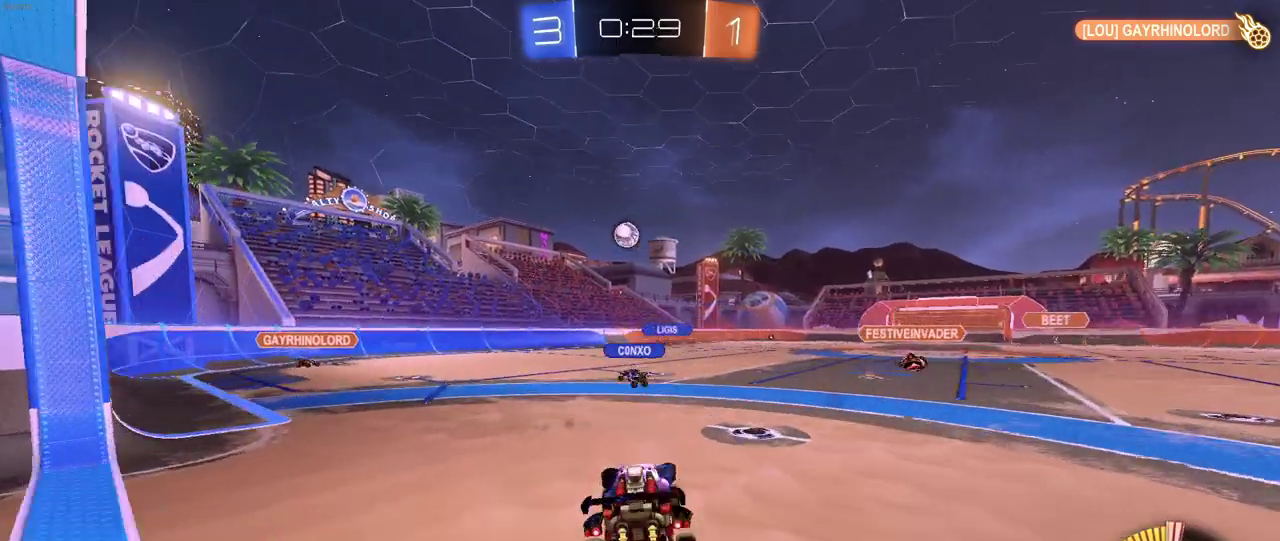
{"buttons": ["CROSS", "R2"], "left_stick": "up", "right_stick": "center", "events": [[33, "left_stick", "center"], [417, "left_stick", "up"], [500, "CROSS", "down"]]}
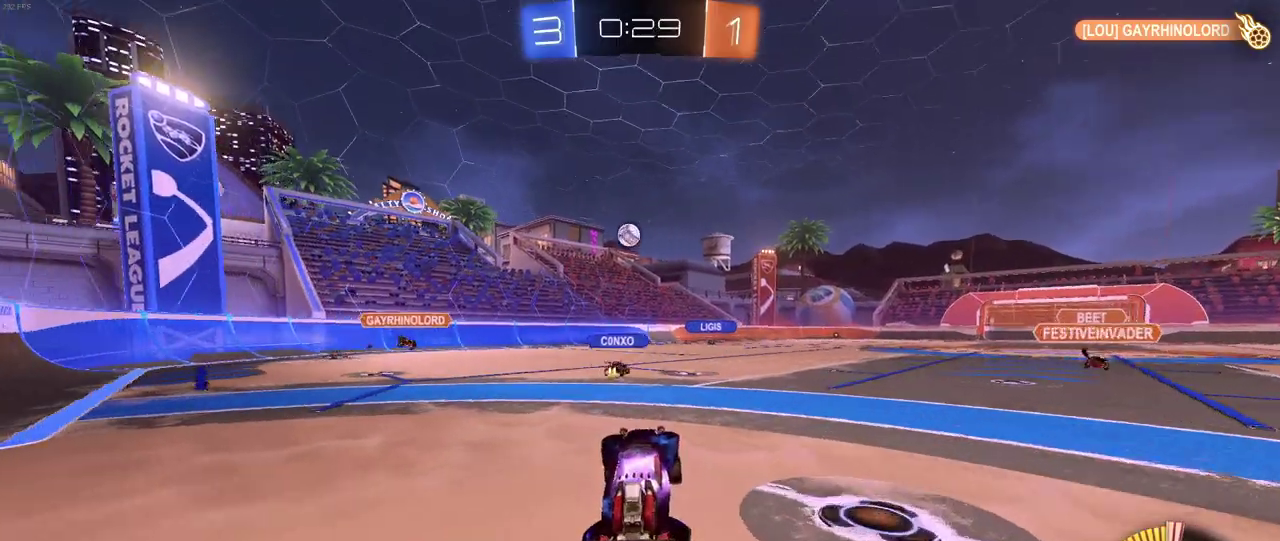
{"buttons": ["R2"], "left_stick": "left", "right_stick": "center", "events": [[83, "CROSS", "up"], [183, "left_stick", "center"], [267, "left_stick", "left"]]}
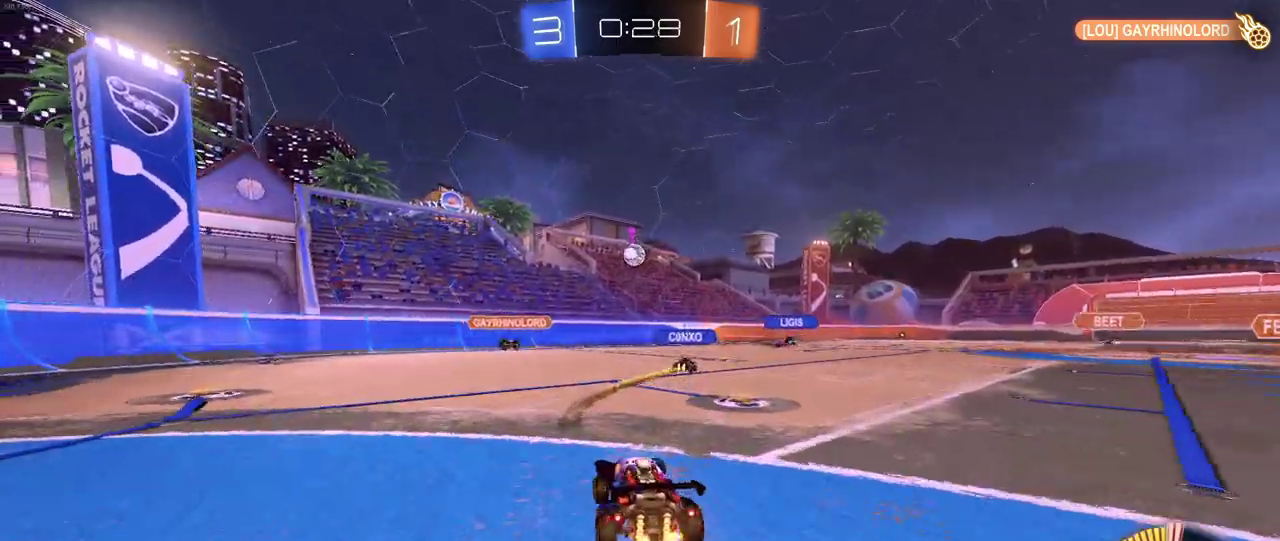
{"buttons": ["R2"], "left_stick": "left", "right_stick": "center", "events": []}
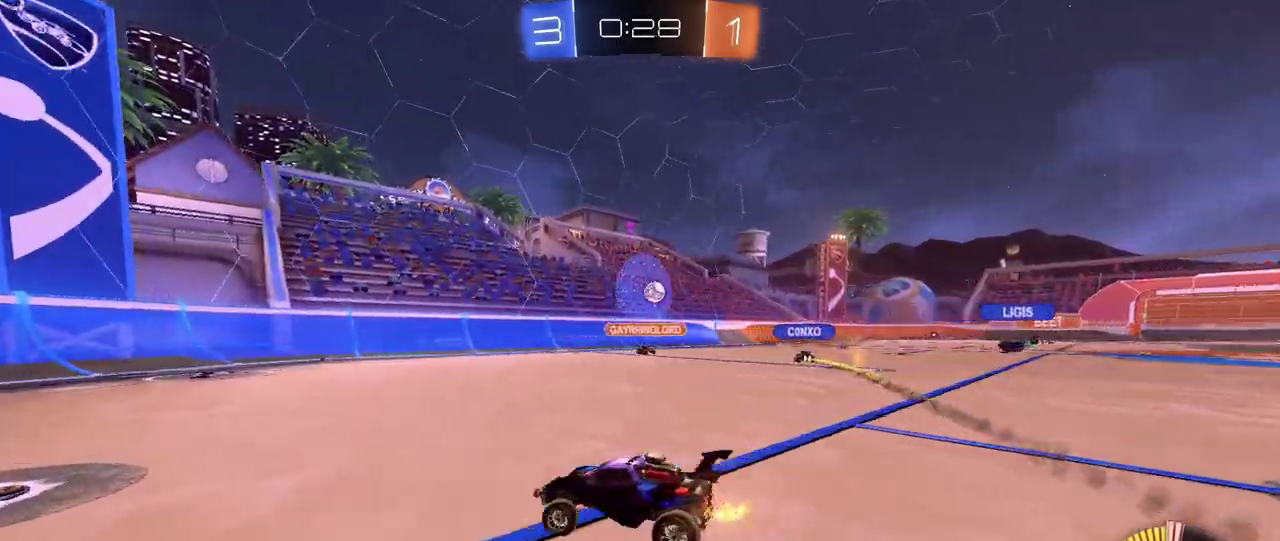
{"buttons": ["R2"], "left_stick": "down-right", "right_stick": "center", "events": [[117, "left_stick", "center"], [167, "left_stick", "right"], [200, "SQUARE", "down"], [217, "left_stick", "down-right"], [283, "left_stick", "right"], [300, "SQUARE", "up"], [467, "left_stick", "down-right"]]}
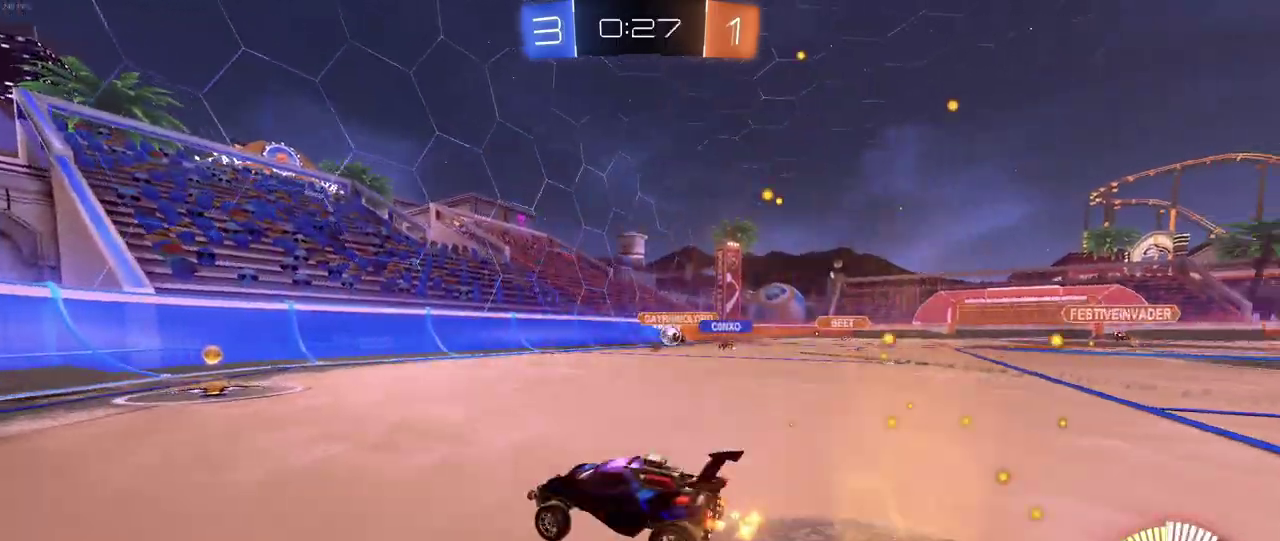
{"buttons": ["R2"], "left_stick": "right", "right_stick": "center", "events": [[183, "left_stick", "center"], [267, "left_stick", "left"], [417, "left_stick", "right"]]}
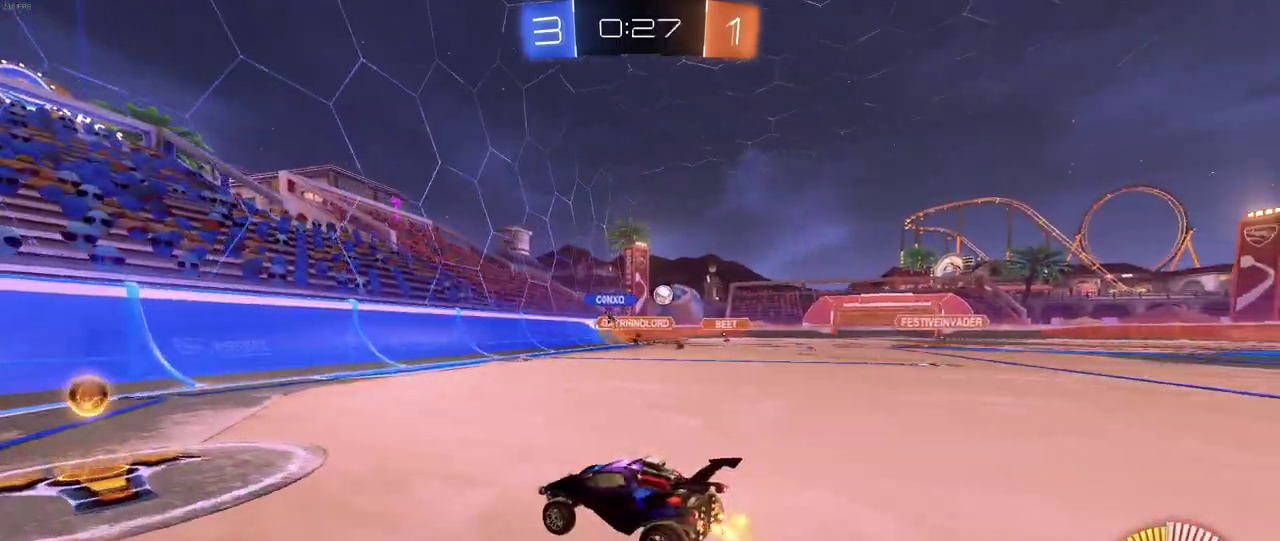
{"buttons": ["R2"], "left_stick": "center", "right_stick": "center", "events": [[383, "left_stick", "center"]]}
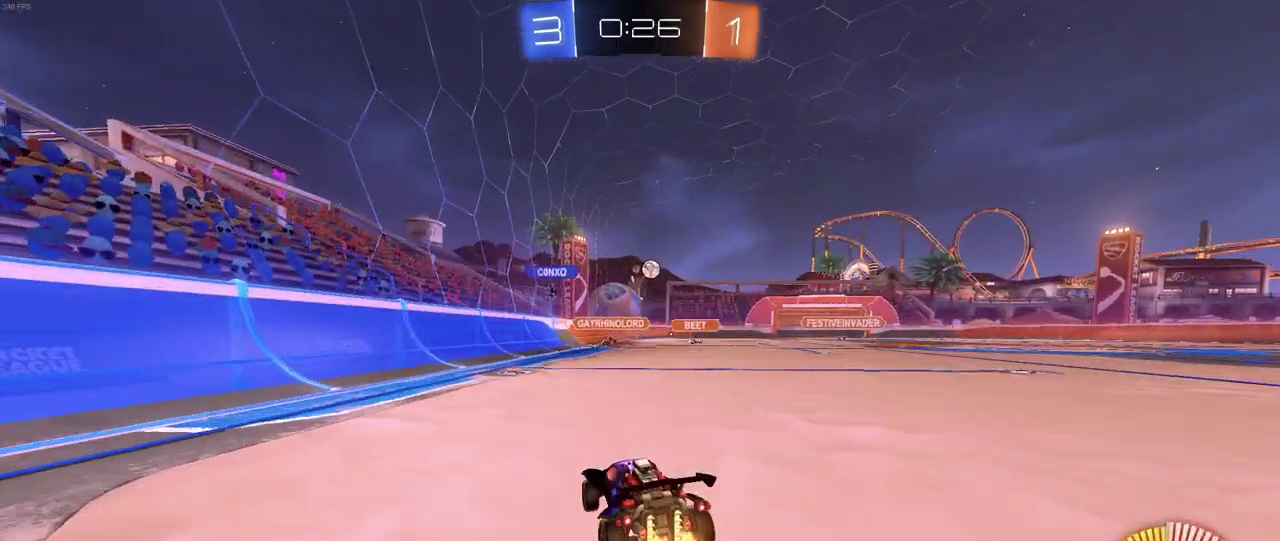
{"buttons": ["R2"], "left_stick": "down", "right_stick": "center", "events": [[50, "CROSS", "down"], [50, "left_stick", "up"], [100, "CROSS", "up"], [200, "left_stick", "center"], [267, "left_stick", "down"]]}
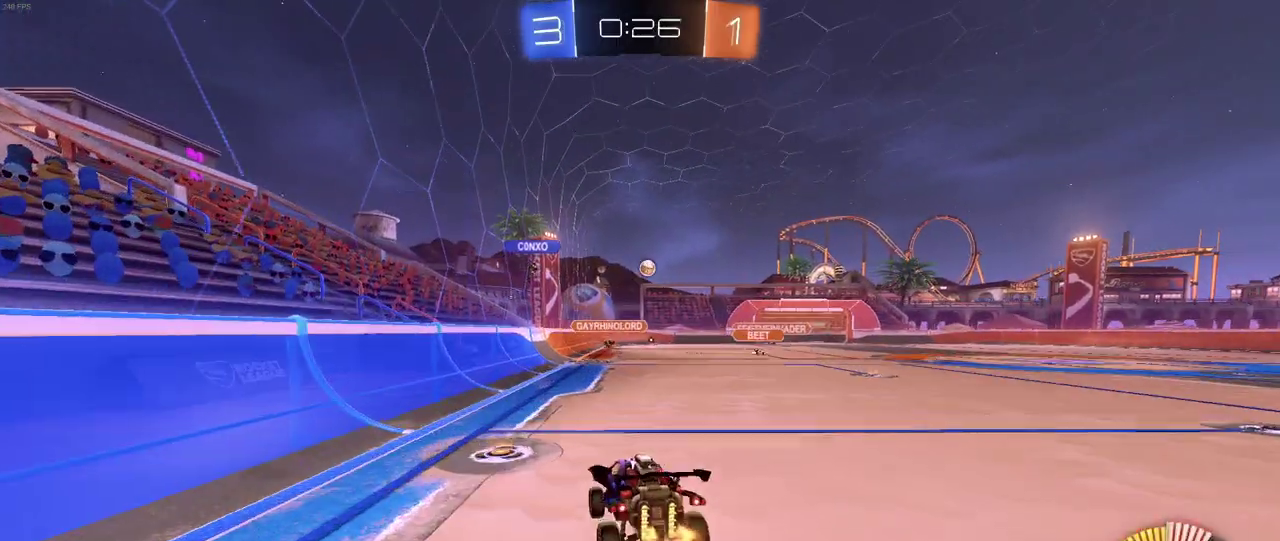
{"buttons": ["CROSS", "R2"], "left_stick": "up", "right_stick": "center", "events": [[50, "left_stick", "center"], [383, "left_stick", "up"], [483, "CROSS", "down"]]}
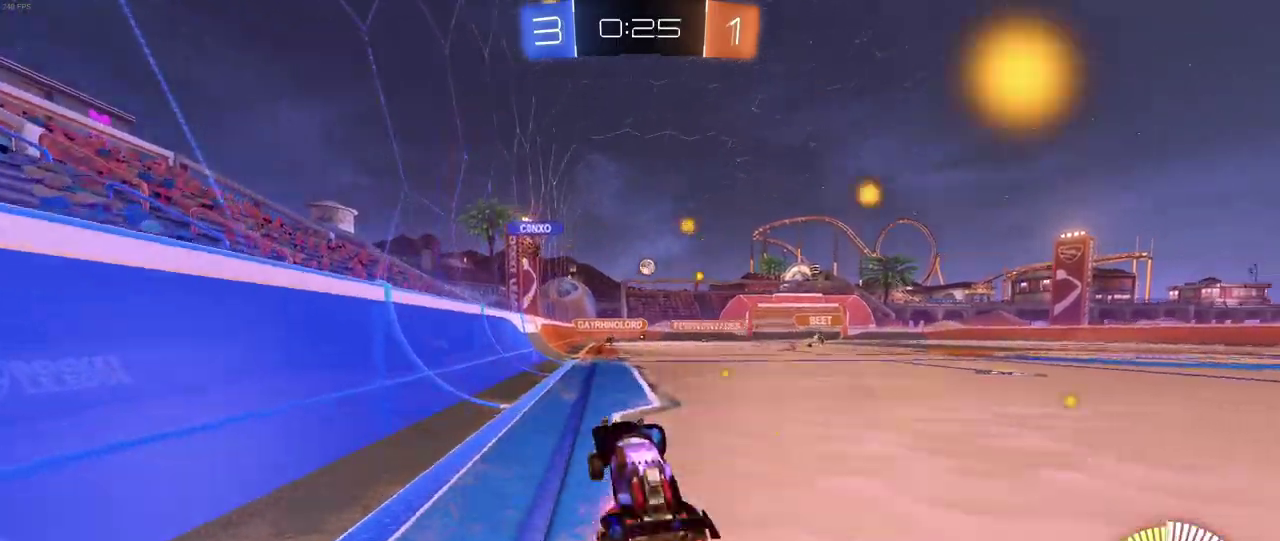
{"buttons": ["R2"], "left_stick": "center", "right_stick": "center", "events": [[50, "CROSS", "up"], [100, "left_stick", "right"], [400, "left_stick", "center"]]}
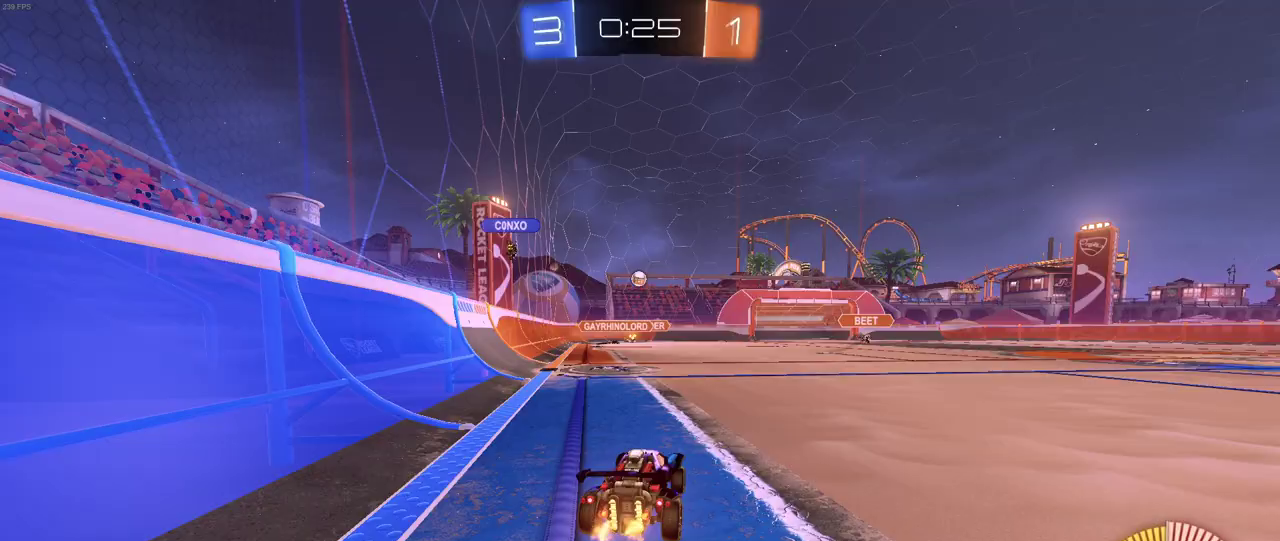
{"buttons": ["R2"], "left_stick": "right", "right_stick": "center", "events": [[483, "left_stick", "right"]]}
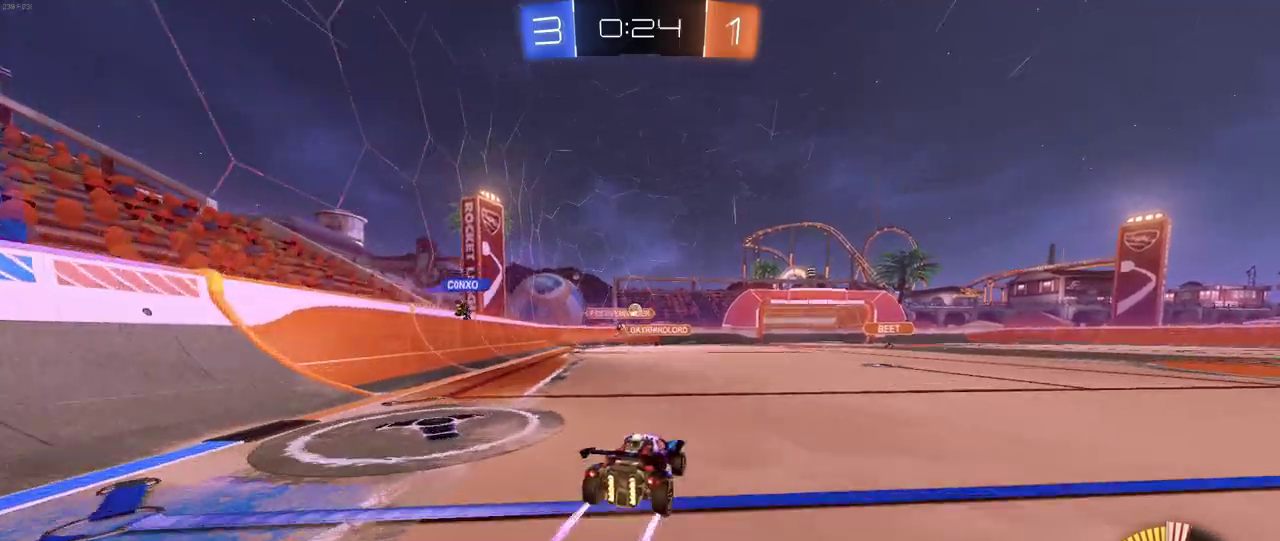
{"buttons": ["R2"], "left_stick": "center", "right_stick": "center", "events": [[67, "left_stick", "center"]]}
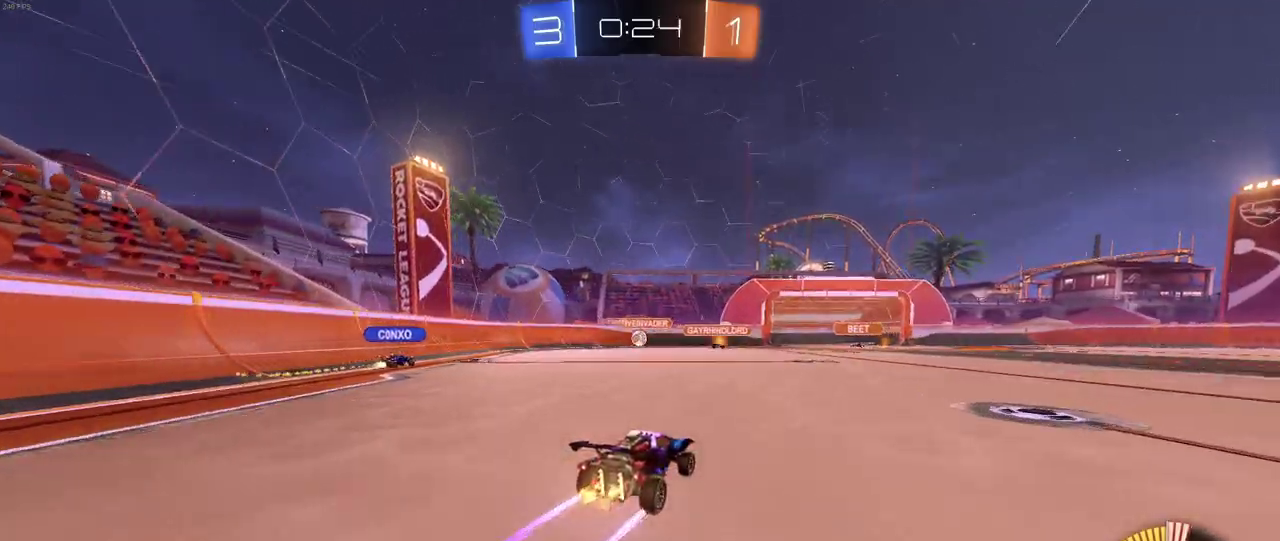
{"buttons": ["L2", "R2"], "left_stick": "right", "right_stick": "center", "events": [[67, "L2", "down"], [100, "R2", "up"], [233, "left_stick", "down-right"], [367, "left_stick", "right"], [483, "R2", "down"]]}
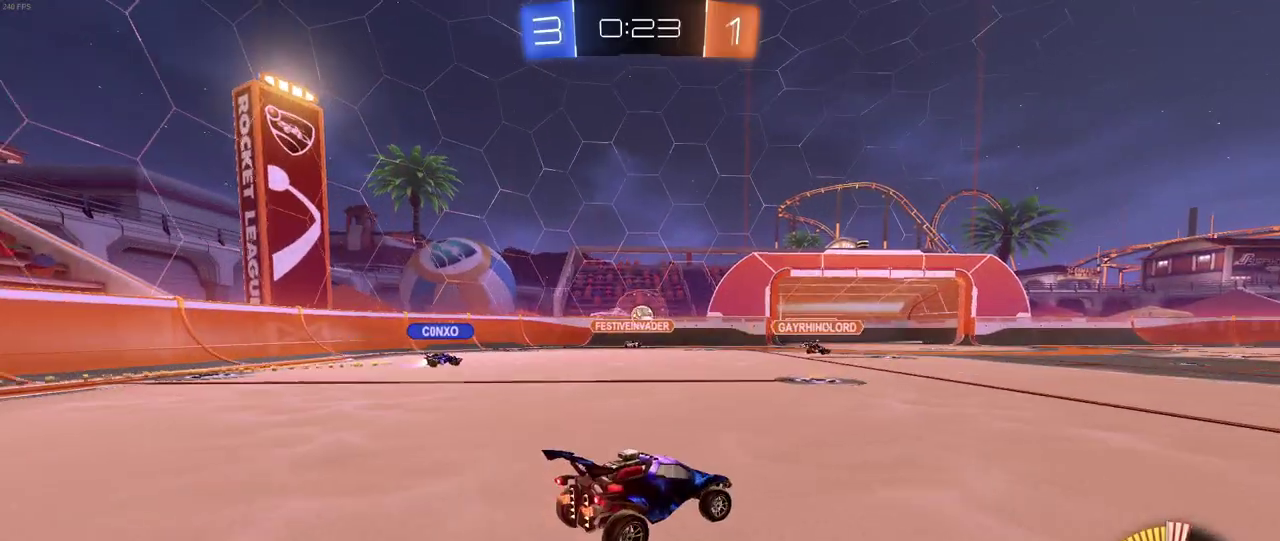
{"buttons": ["R2"], "left_stick": "left", "right_stick": "center", "events": [[17, "left_stick", "center"], [67, "L2", "up"], [500, "left_stick", "left"]]}